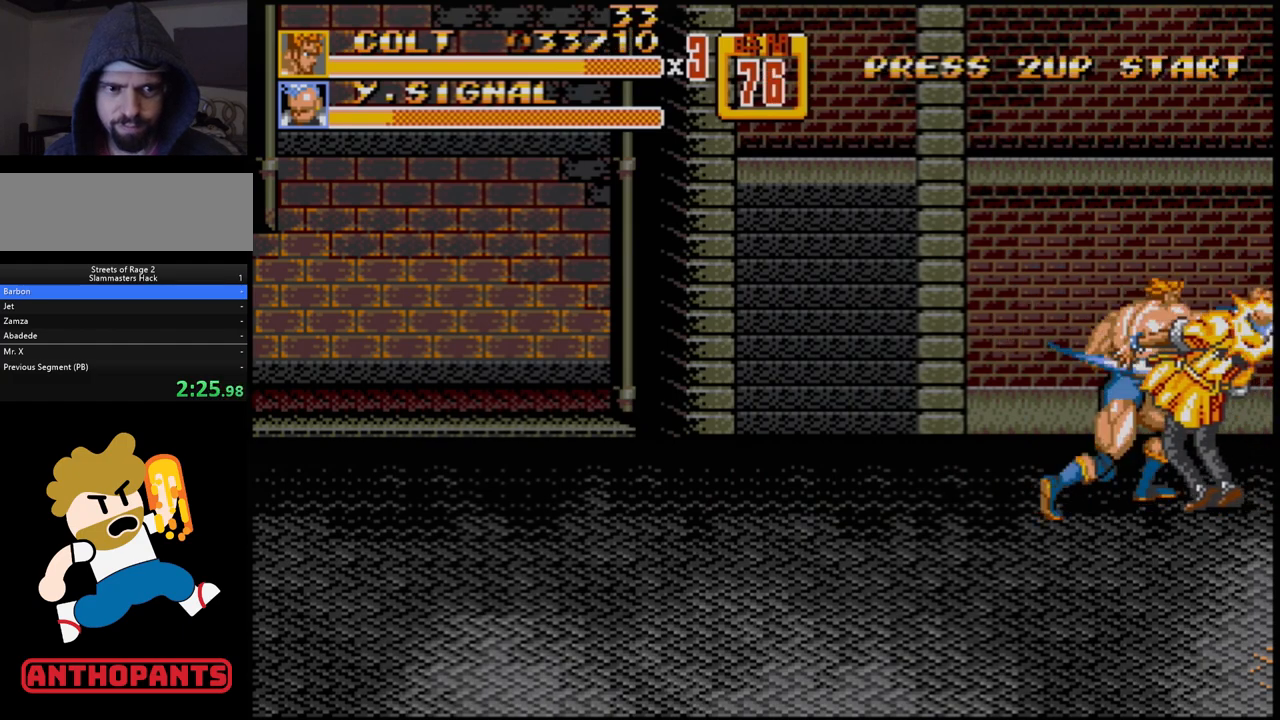
Gameplay with a controller (Xbox layout); each line is a JSON object with the inputs held at the frame after it. "events" lists button and stick changes between this image and that frame as [ms after this image, input, new state], when the widget could be followed in between. Not read: L1 L2 L3 R1 R2 R3.
{"buttons": [], "events": [[17, "DPAD_RIGHT", "up"]]}
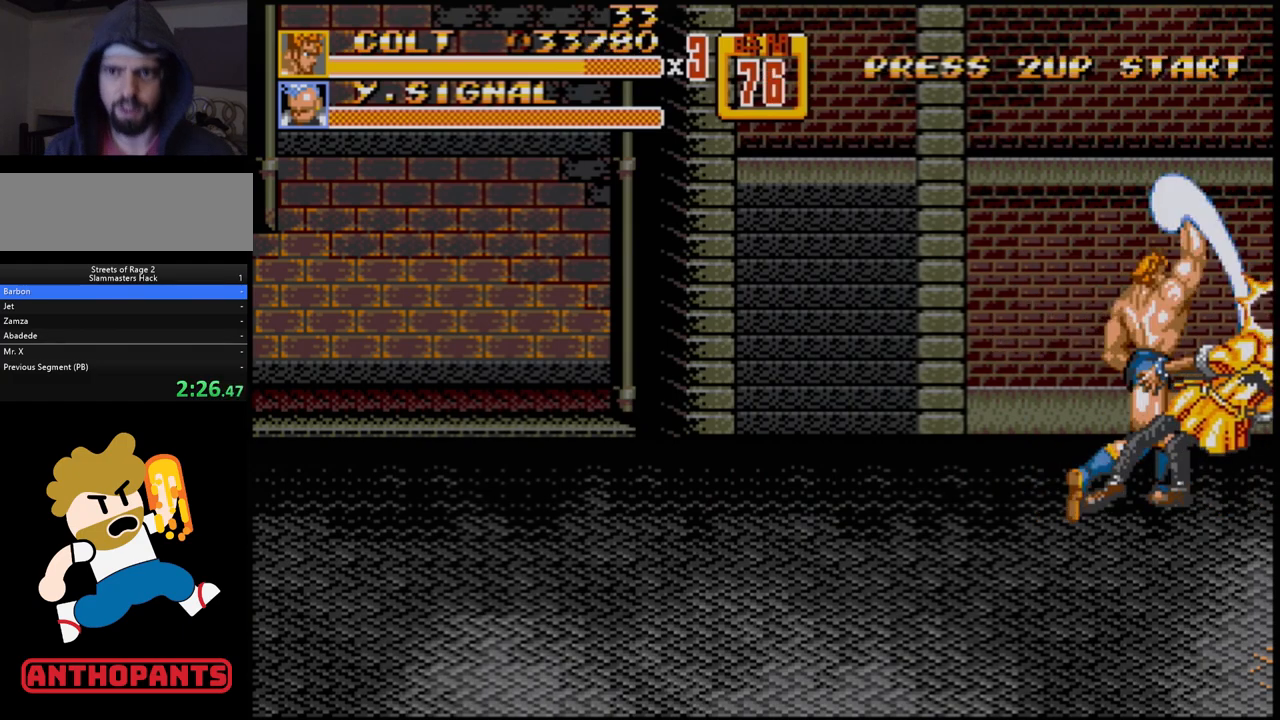
{"buttons": [], "events": []}
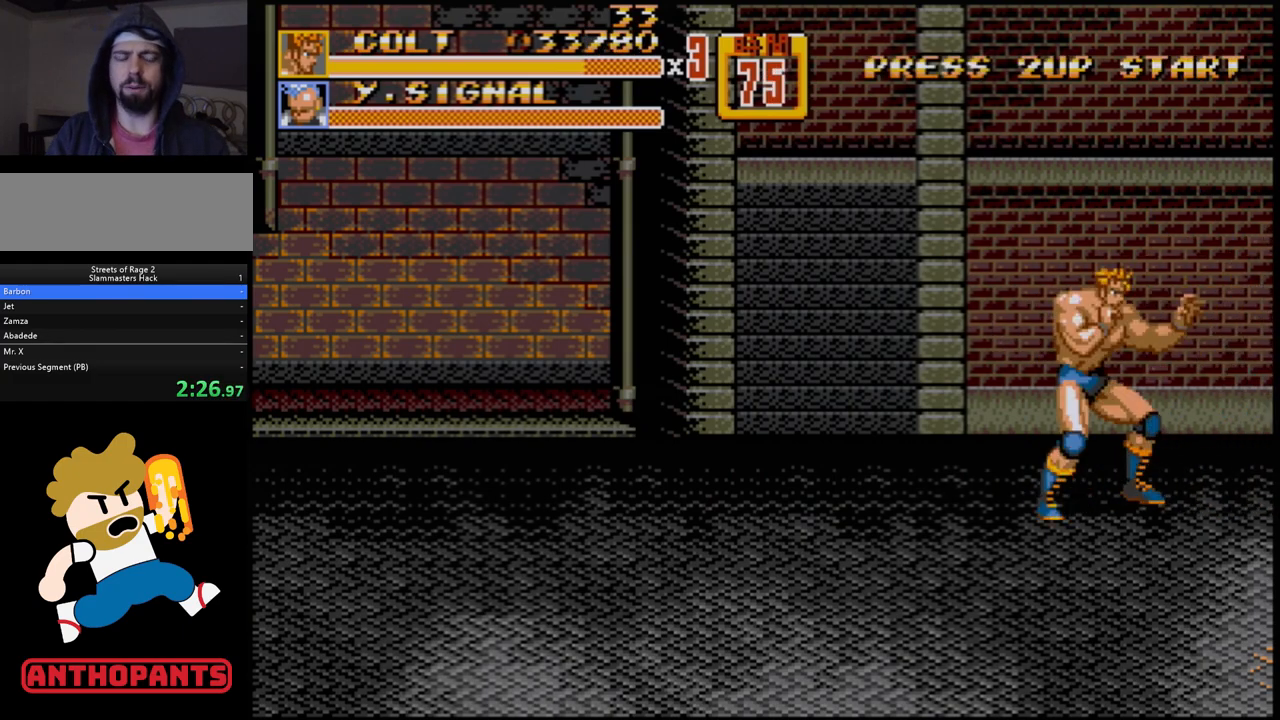
{"buttons": ["DPAD_DOWN"], "events": [[117, "DPAD_LEFT", "down"], [117, "DPAD_UP", "down"], [467, "DPAD_LEFT", "up"], [467, "DPAD_UP", "up"], [483, "DPAD_DOWN", "down"]]}
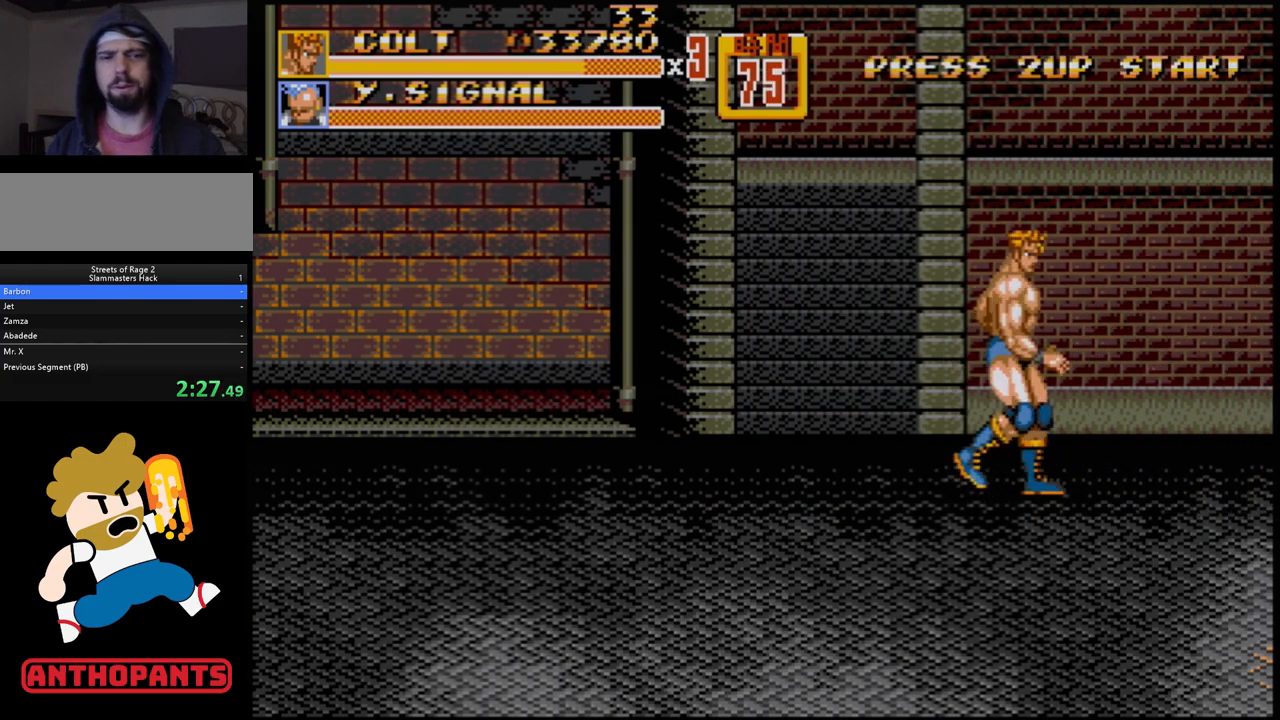
{"buttons": ["DPAD_DOWN"], "events": [[50, "DPAD_RIGHT", "down"], [183, "DPAD_DOWN", "up"], [183, "DPAD_RIGHT", "up"], [483, "DPAD_DOWN", "down"]]}
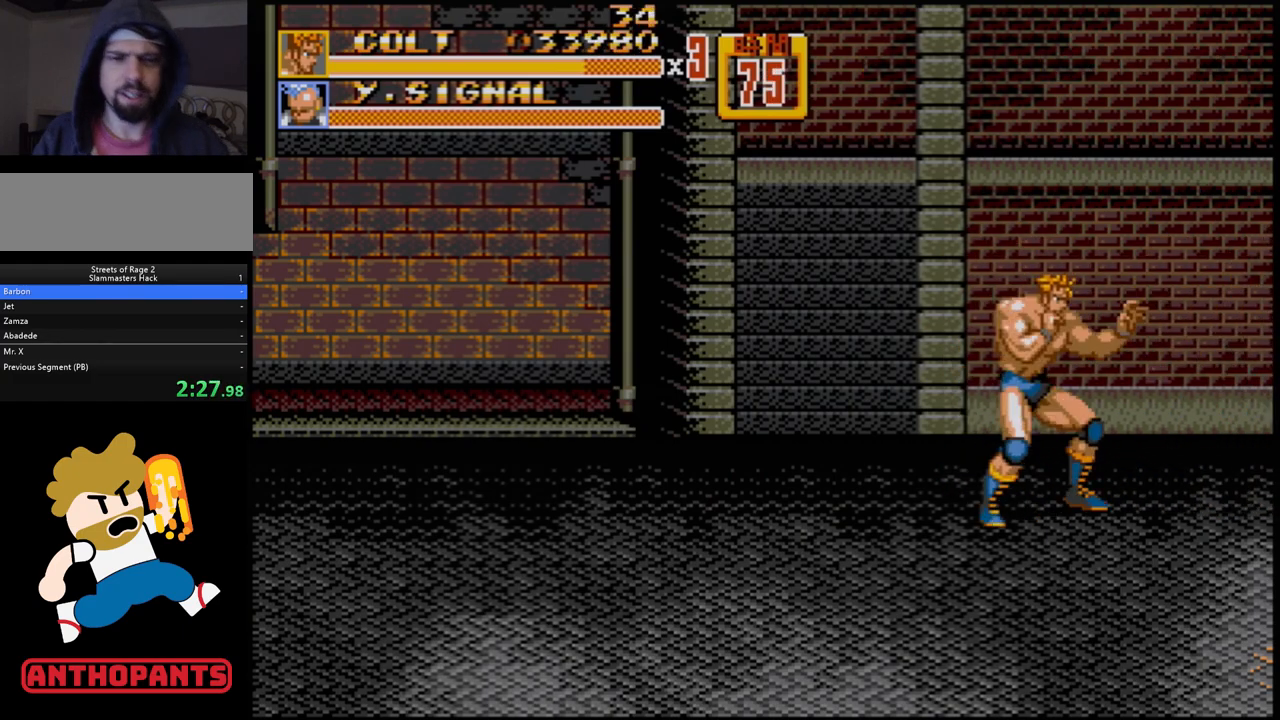
{"buttons": [], "events": [[33, "DPAD_DOWN", "up"]]}
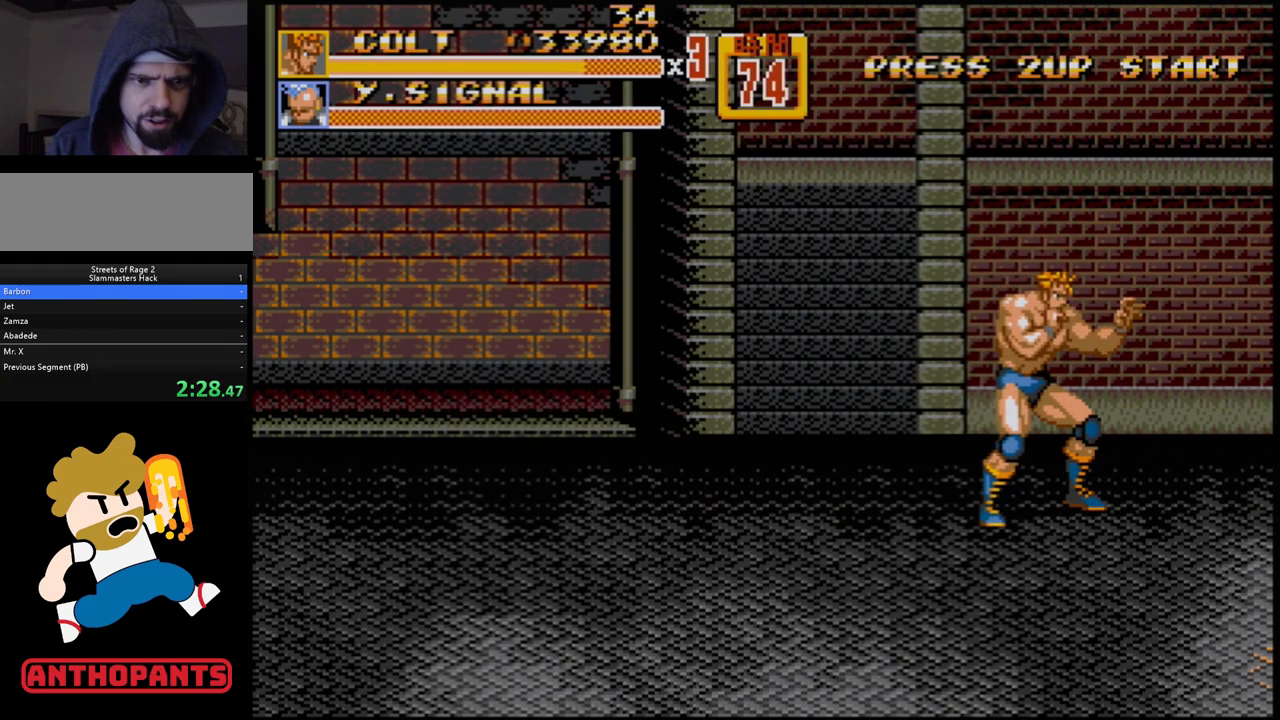
{"buttons": [], "events": []}
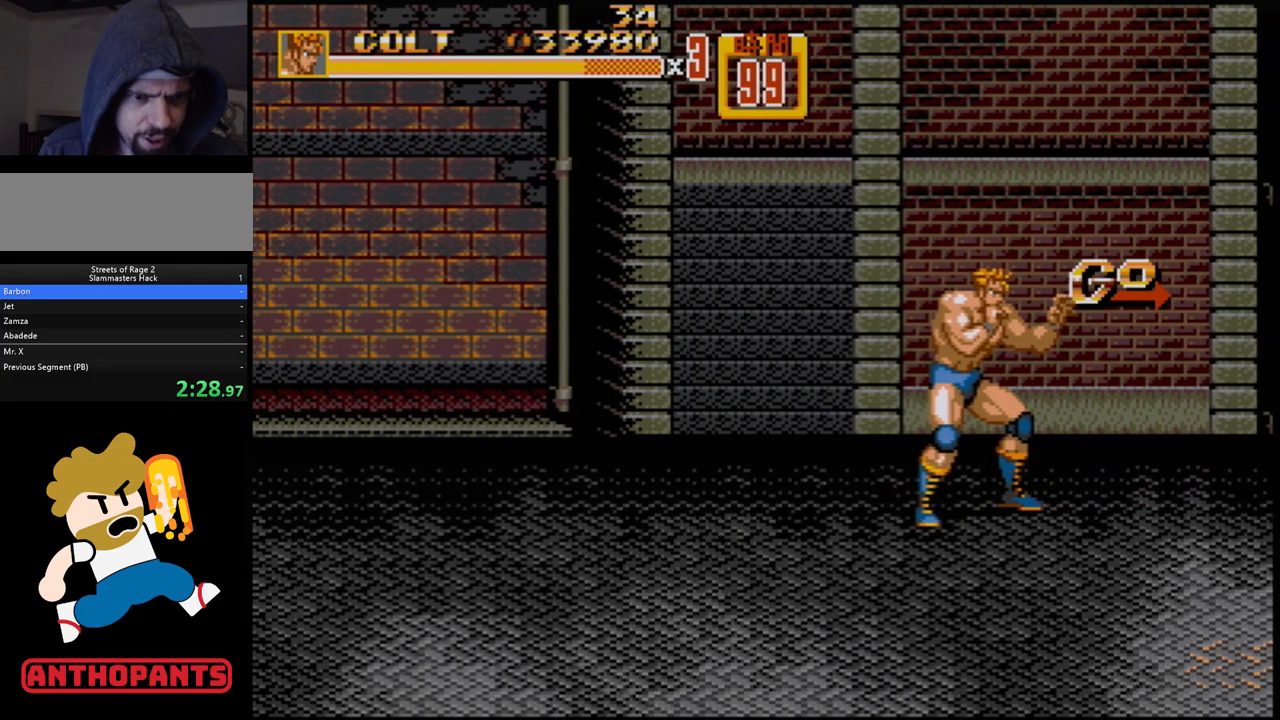
{"buttons": ["DPAD_RIGHT"], "events": [[367, "DPAD_RIGHT", "down"], [417, "DPAD_RIGHT", "up"], [483, "DPAD_RIGHT", "down"]]}
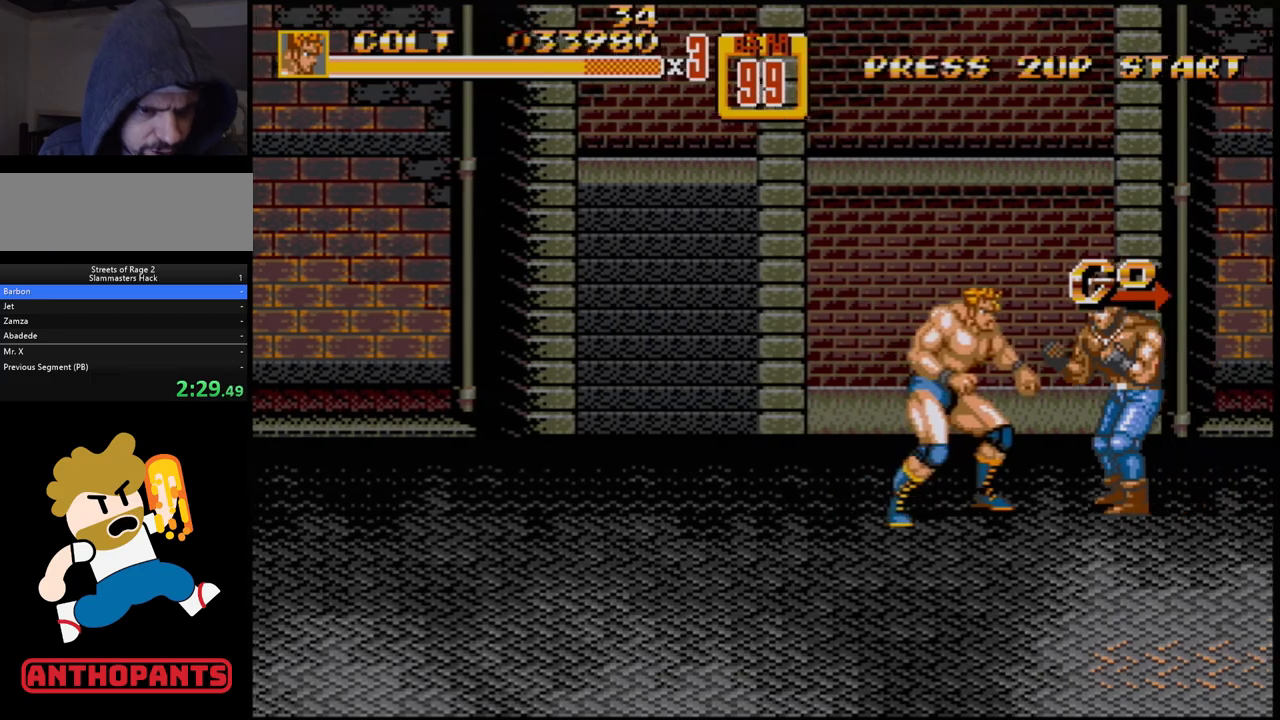
{"buttons": [], "events": [[50, "A", "down"], [133, "A", "up"], [400, "DPAD_RIGHT", "up"]]}
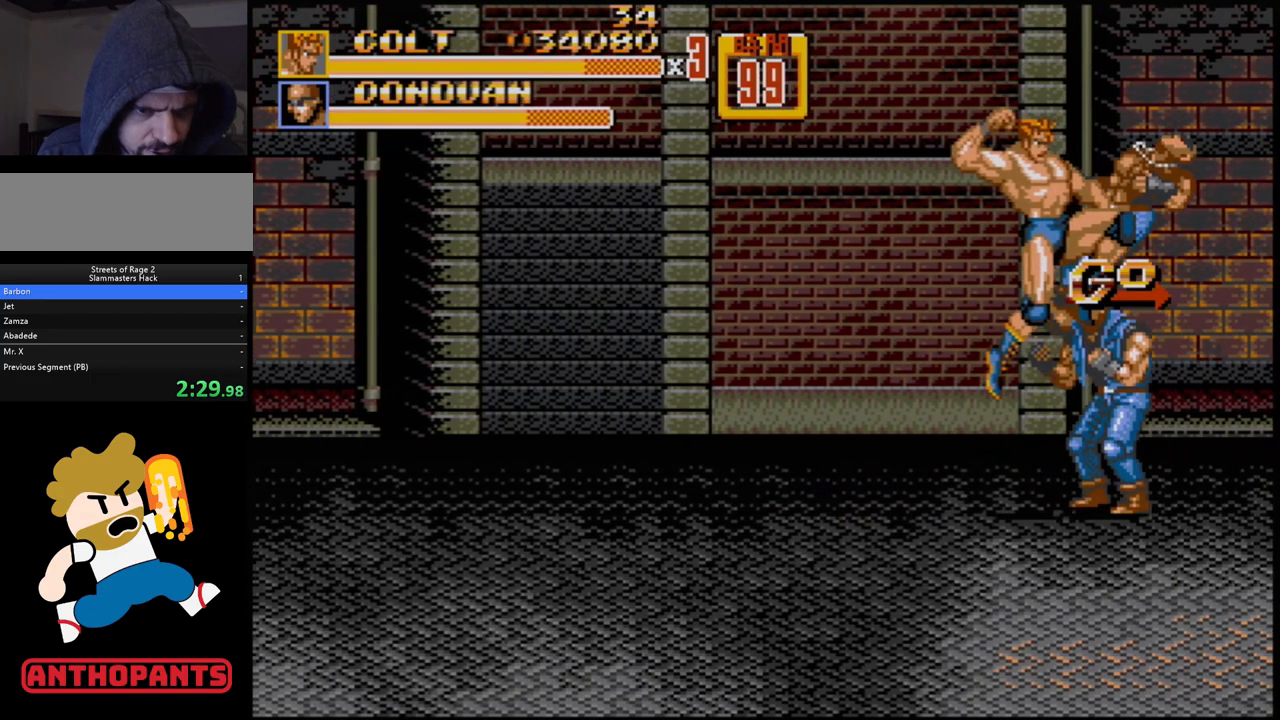
{"buttons": ["B"], "events": [[350, "B", "down"], [383, "B", "up"], [483, "B", "down"]]}
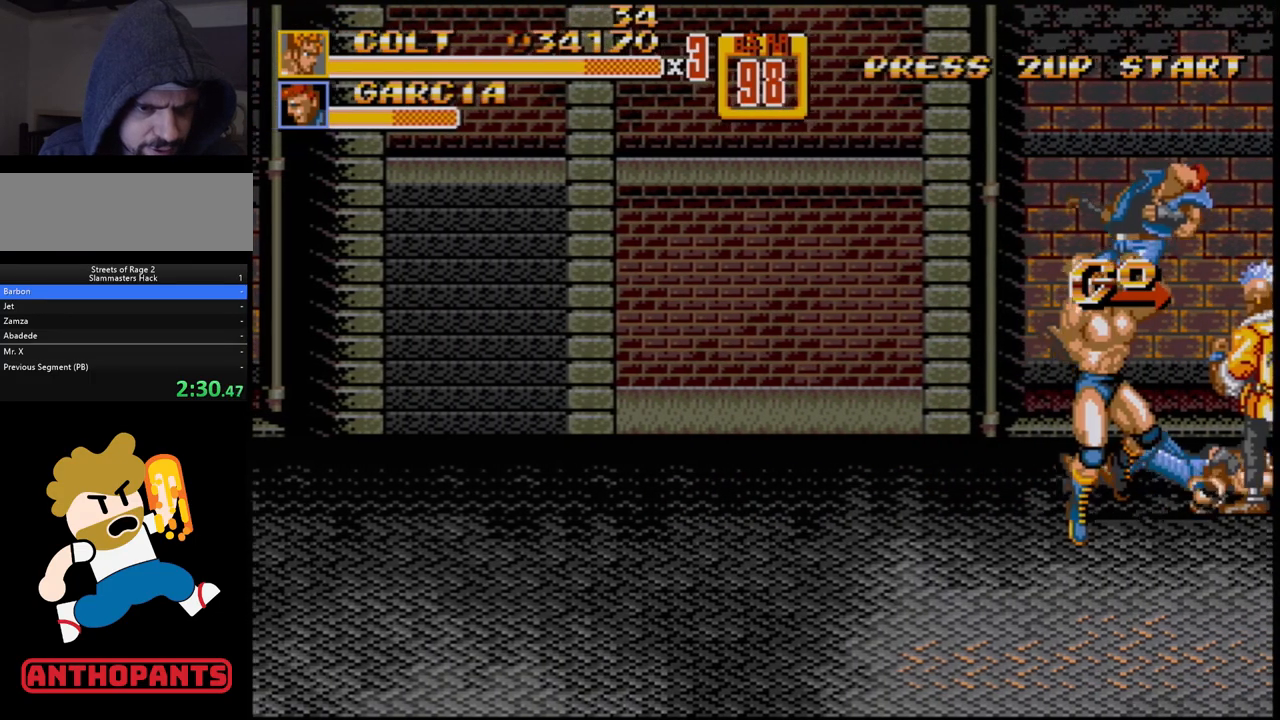
{"buttons": [], "events": [[17, "B", "up"], [83, "B", "down"], [133, "B", "up"], [217, "B", "down"], [267, "B", "up"], [333, "B", "down"], [383, "B", "up"], [450, "B", "down"], [500, "B", "up"]]}
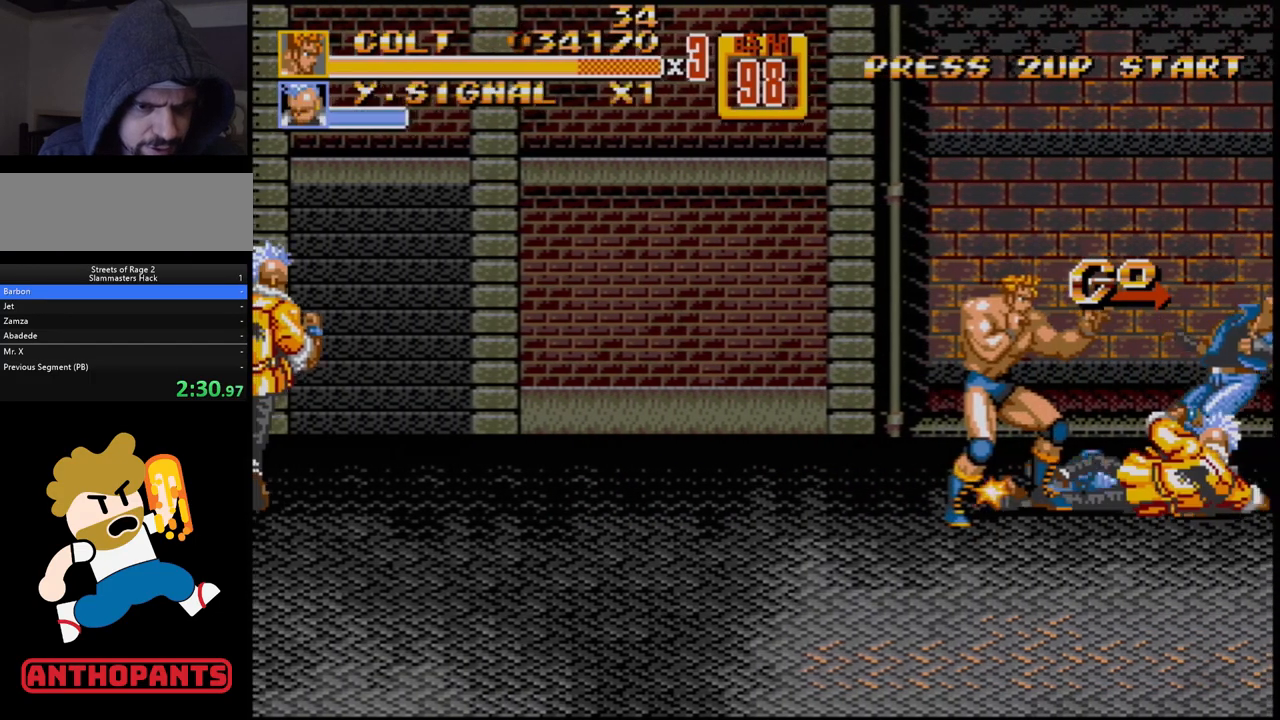
{"buttons": [], "events": [[67, "DPAD_RIGHT", "down"], [100, "A", "down"], [167, "A", "up"], [233, "A", "down"], [283, "A", "up"], [400, "DPAD_RIGHT", "up"]]}
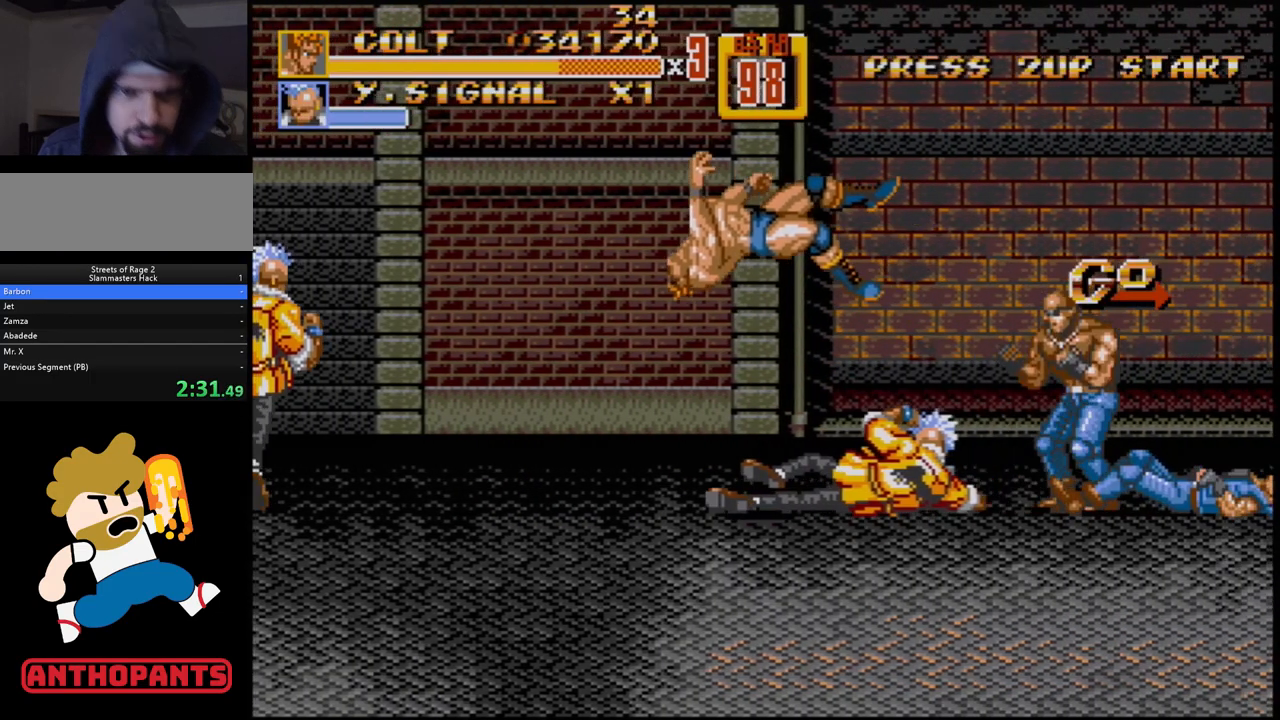
{"buttons": [], "events": []}
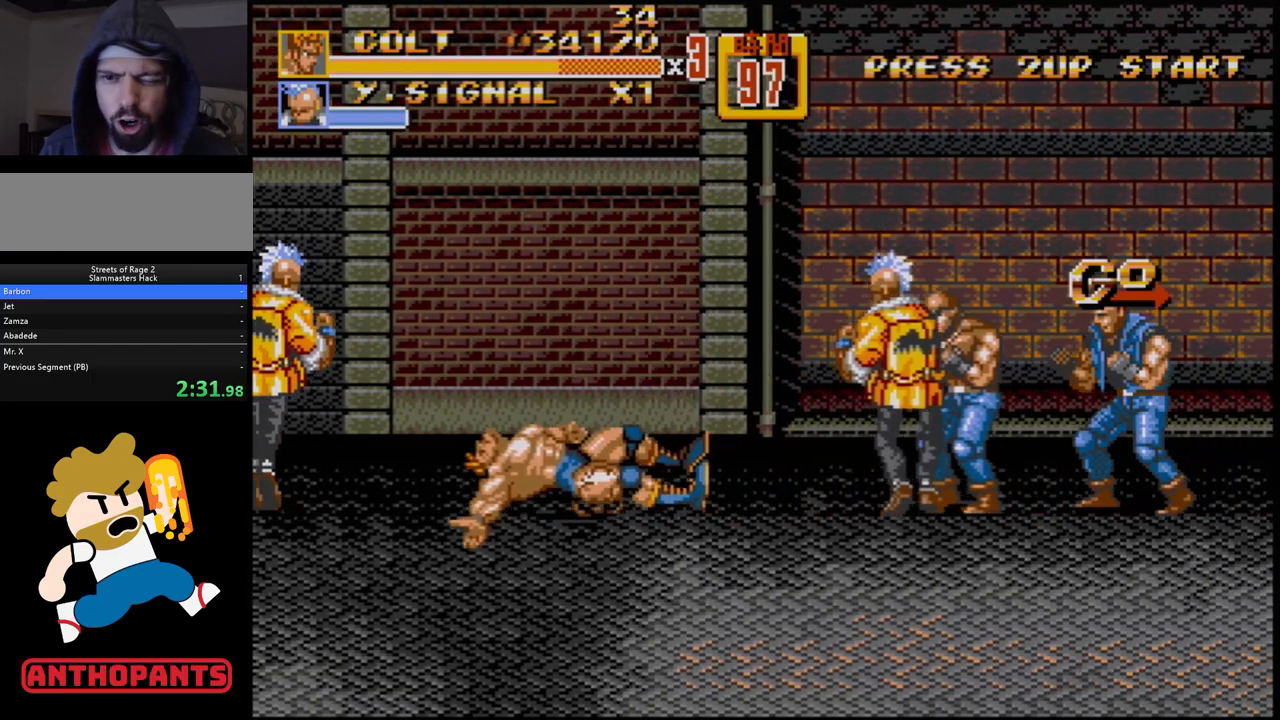
{"buttons": [], "events": []}
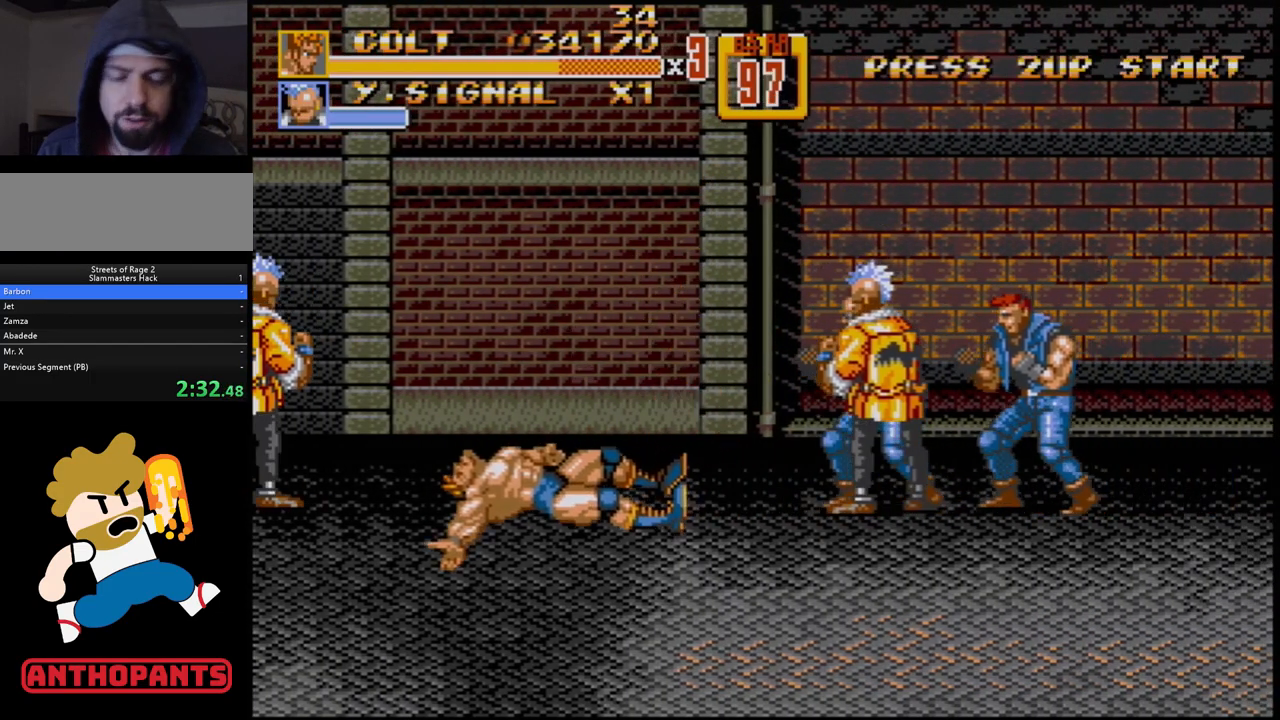
{"buttons": [], "events": []}
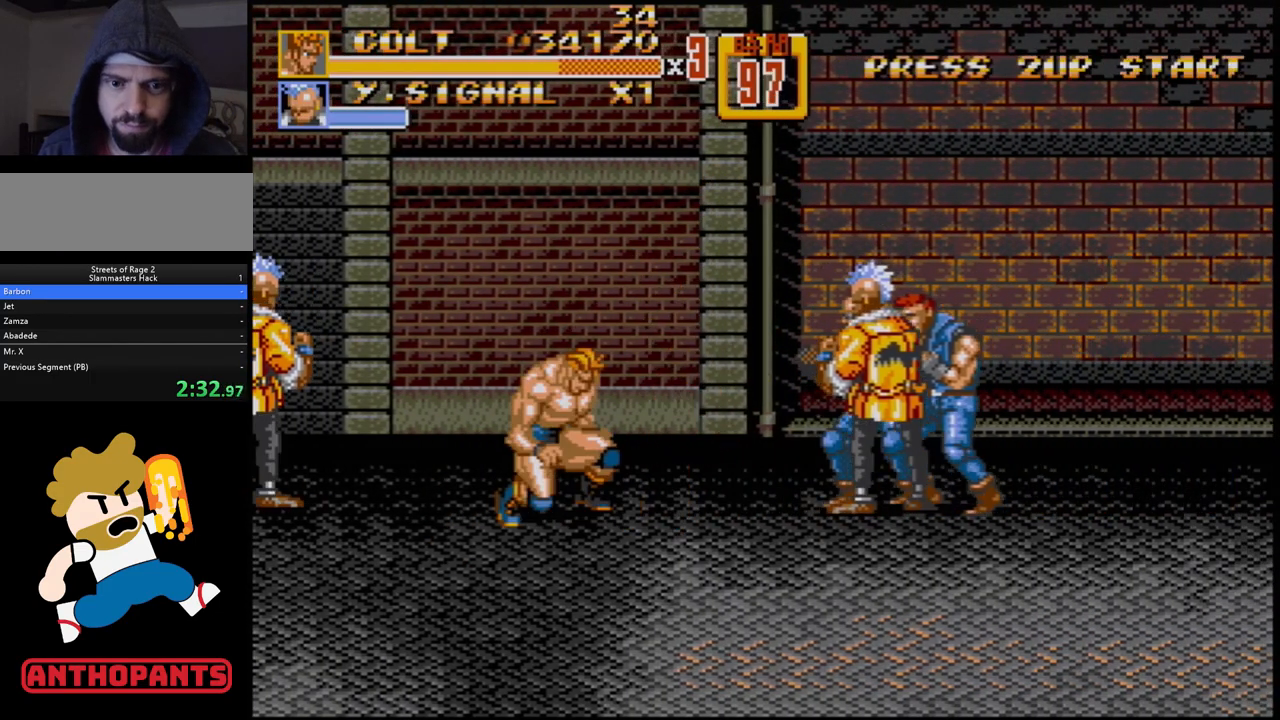
{"buttons": ["B", "DPAD_RIGHT"], "events": [[283, "DPAD_RIGHT", "down"], [300, "DPAD_RIGHT", "up"], [350, "DPAD_RIGHT", "down"], [500, "B", "down"]]}
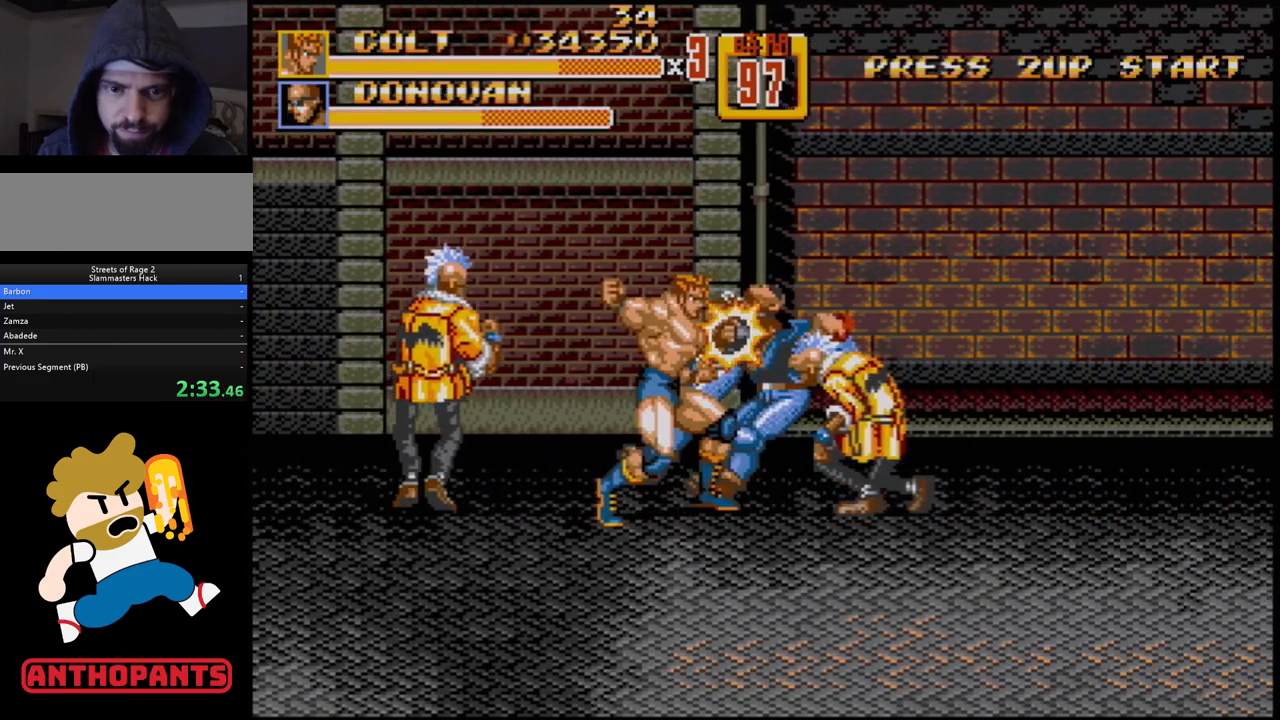
{"buttons": [], "events": [[300, "DPAD_RIGHT", "up"], [400, "B", "up"]]}
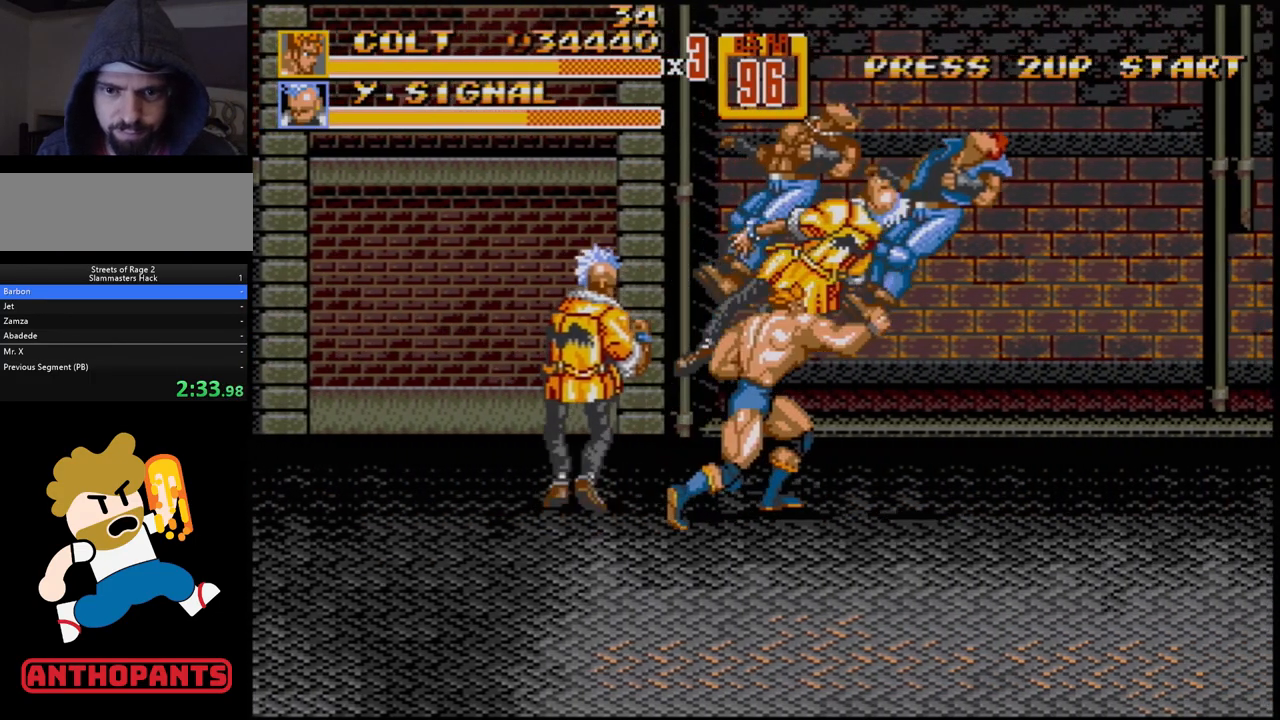
{"buttons": ["DPAD_LEFT"], "events": [[167, "DPAD_LEFT", "down"], [400, "B", "down"], [467, "B", "up"]]}
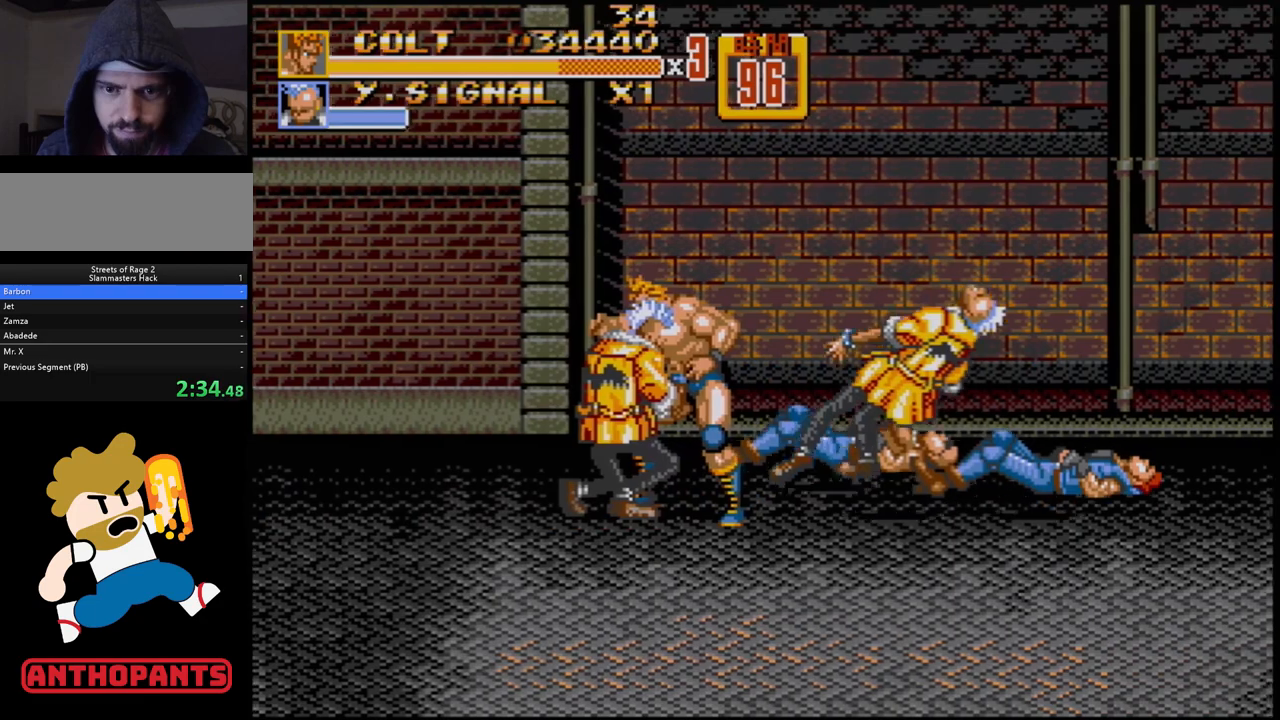
{"buttons": [], "events": [[250, "DPAD_LEFT", "up"]]}
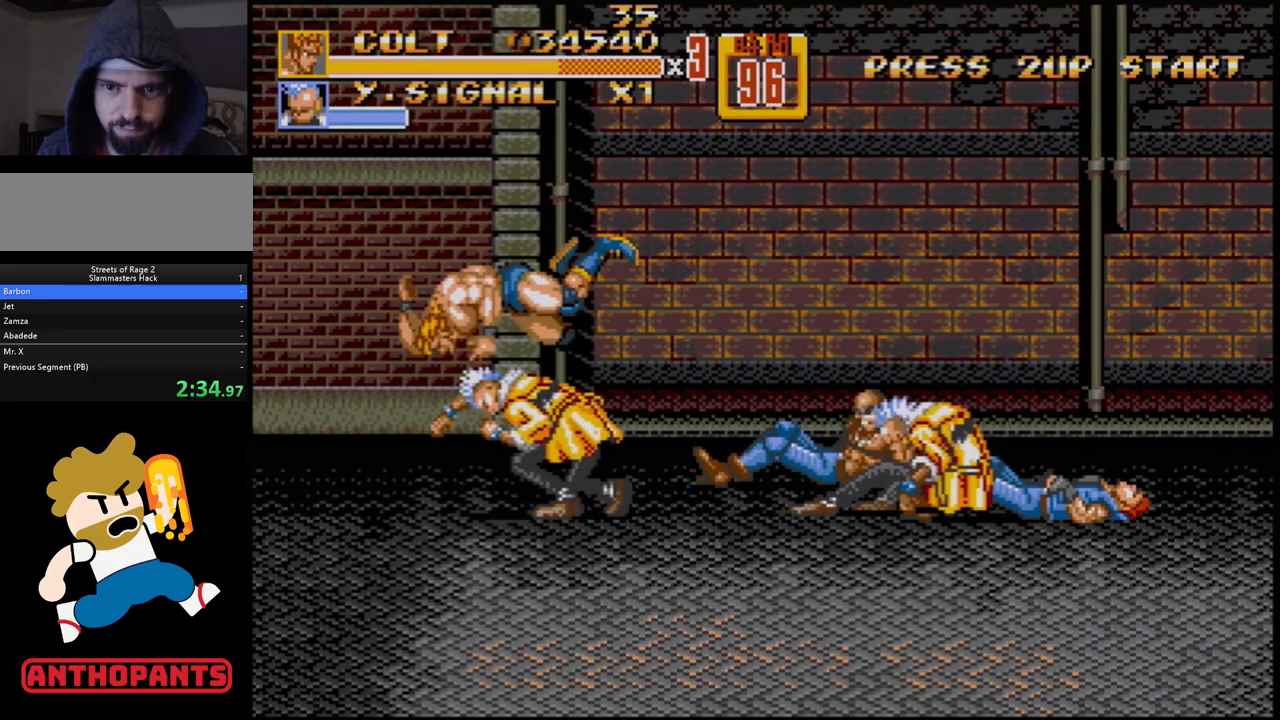
{"buttons": ["C", "DPAD_UP", "DPAD_RIGHT"], "events": [[367, "DPAD_RIGHT", "down"], [367, "DPAD_UP", "down"], [417, "C", "down"]]}
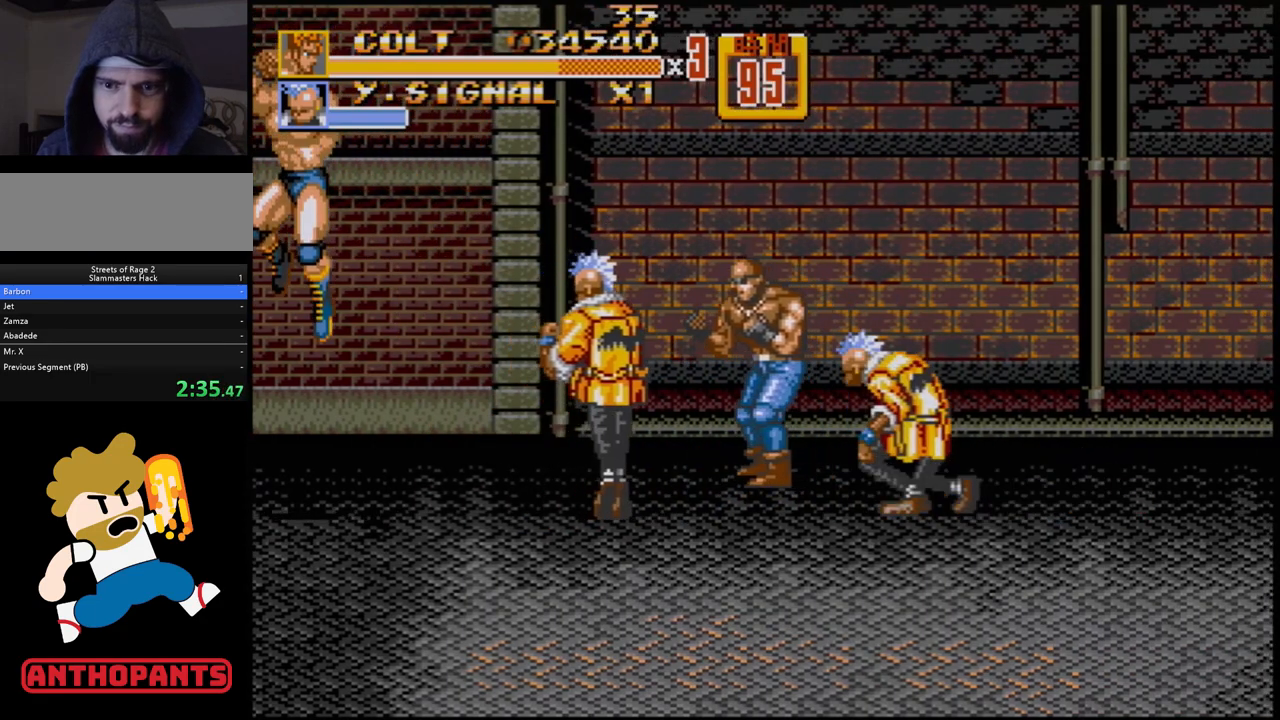
{"buttons": [], "events": [[367, "C", "up"], [367, "DPAD_RIGHT", "up"], [367, "DPAD_UP", "up"]]}
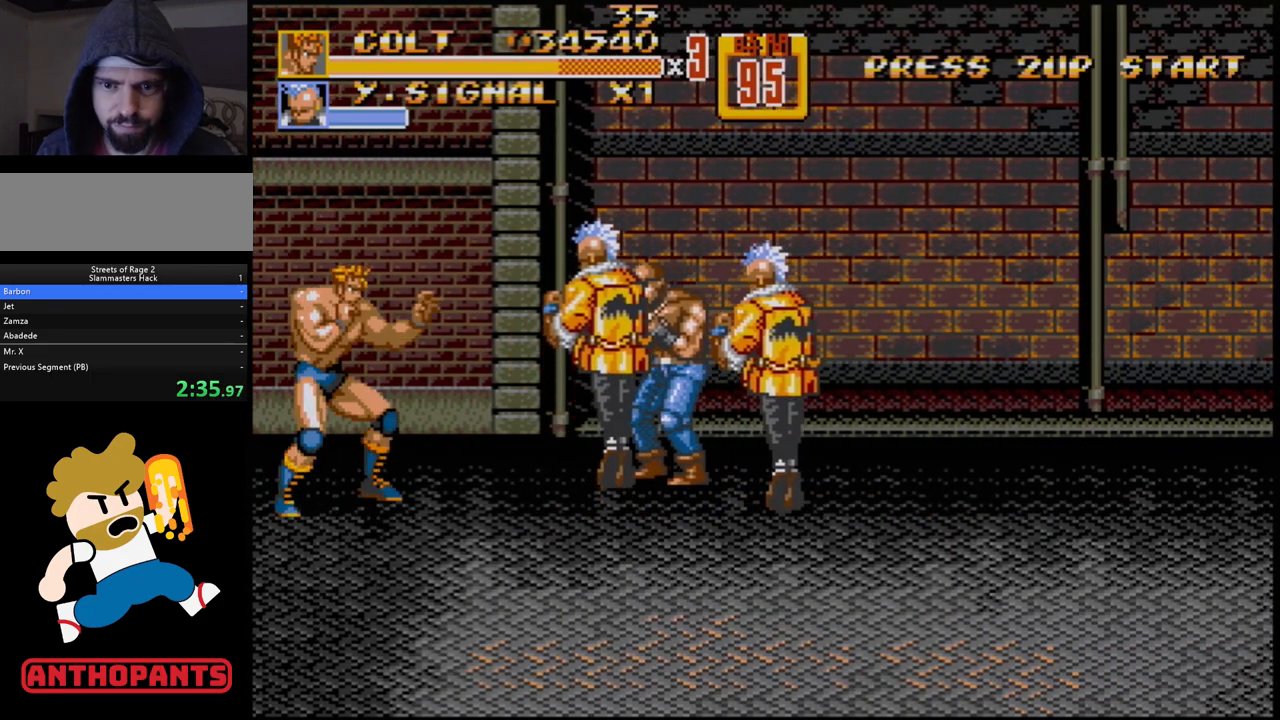
{"buttons": ["B", "DPAD_RIGHT"], "events": [[17, "DPAD_RIGHT", "down"], [50, "DPAD_RIGHT", "up"], [117, "DPAD_RIGHT", "down"], [267, "B", "down"]]}
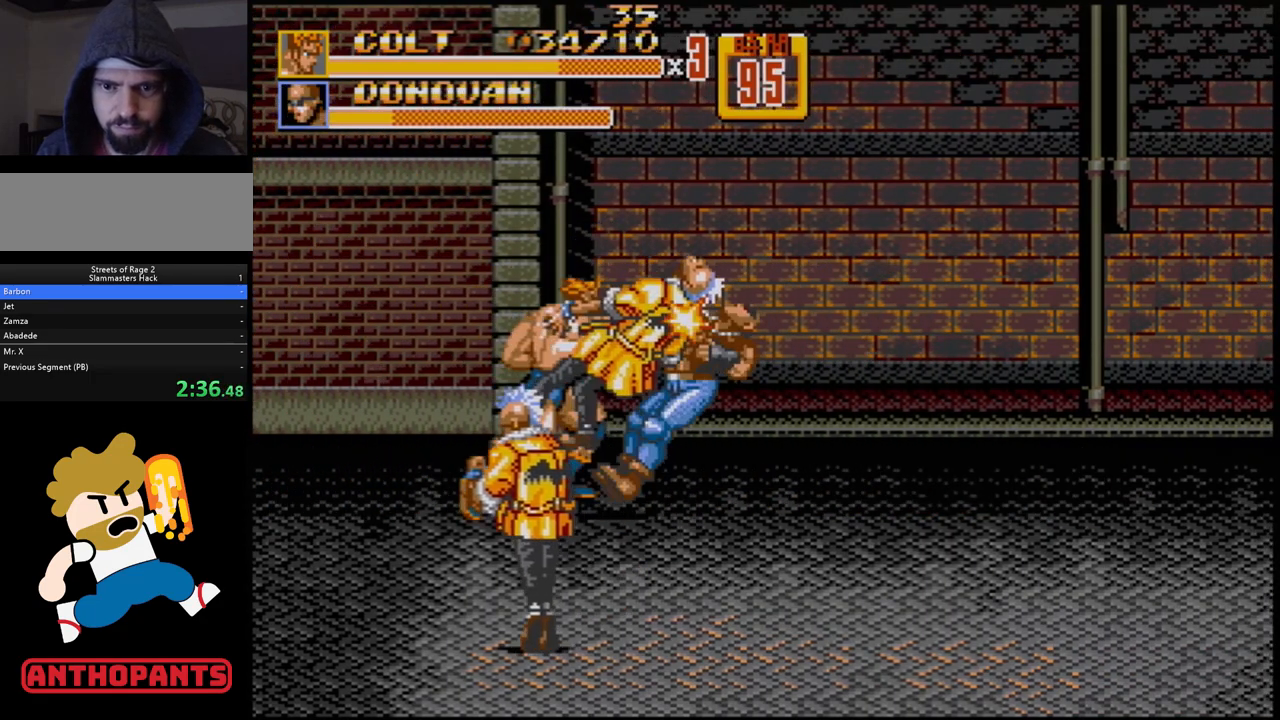
{"buttons": [], "events": [[17, "DPAD_RIGHT", "up"], [200, "B", "up"]]}
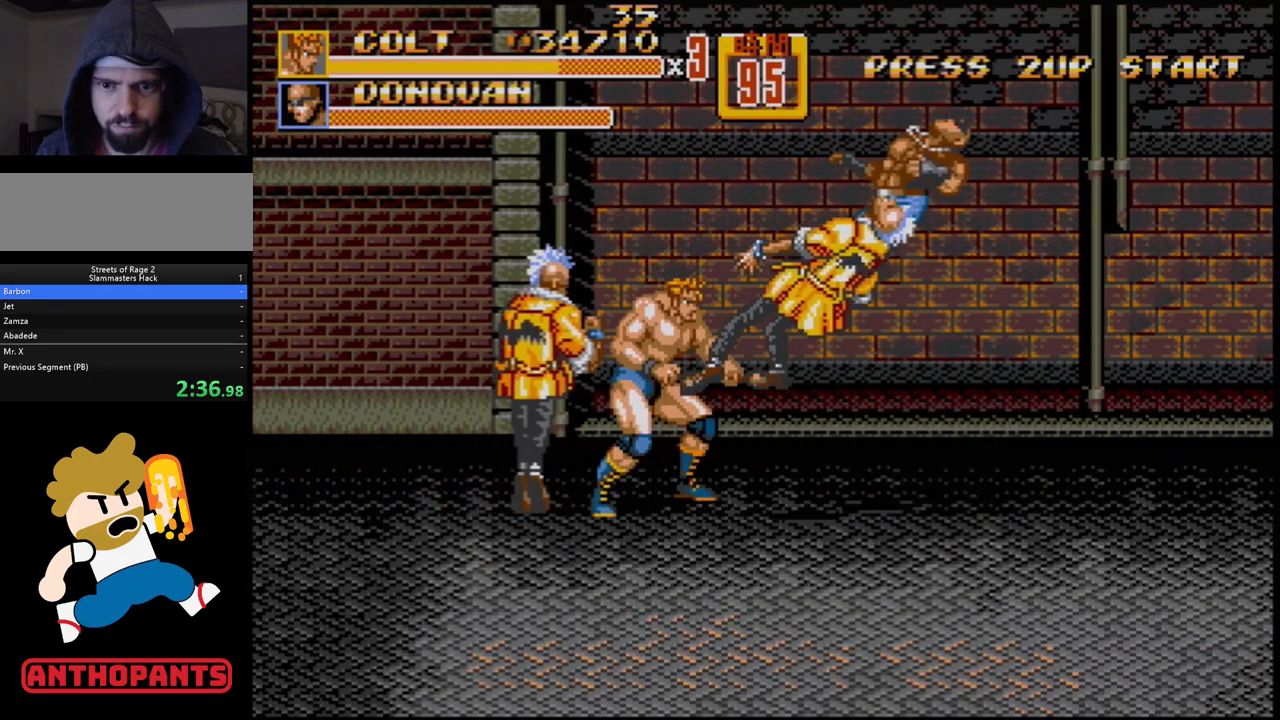
{"buttons": [], "events": [[100, "DPAD_LEFT", "down"], [200, "B", "down"], [333, "B", "up"], [483, "DPAD_LEFT", "up"]]}
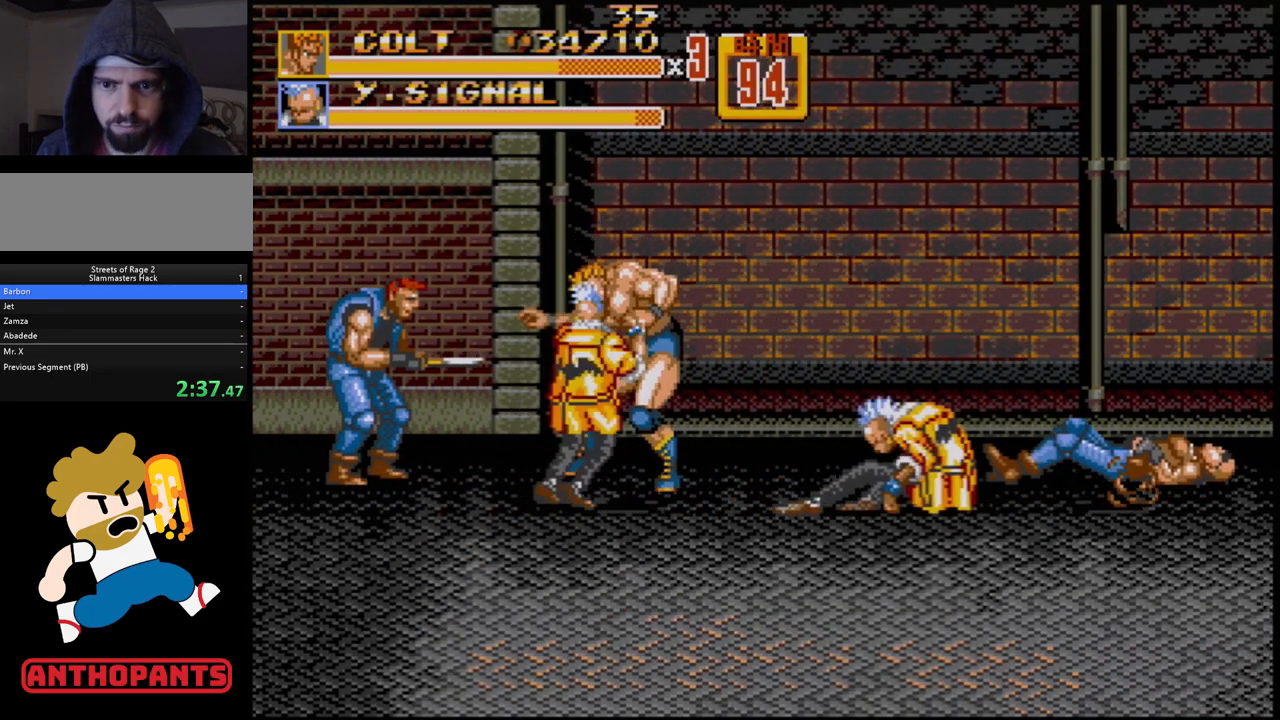
{"buttons": [], "events": []}
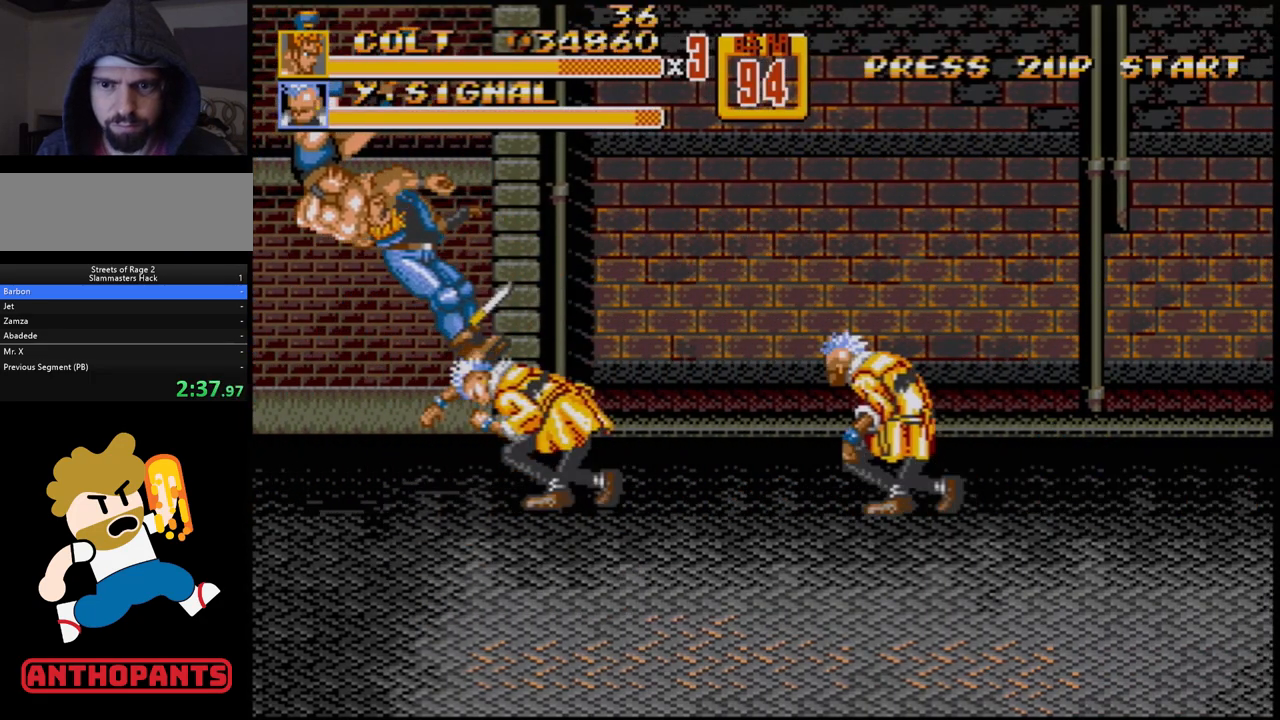
{"buttons": ["C", "DPAD_UP", "DPAD_RIGHT"], "events": [[133, "DPAD_RIGHT", "down"], [150, "DPAD_UP", "down"], [217, "C", "down"]]}
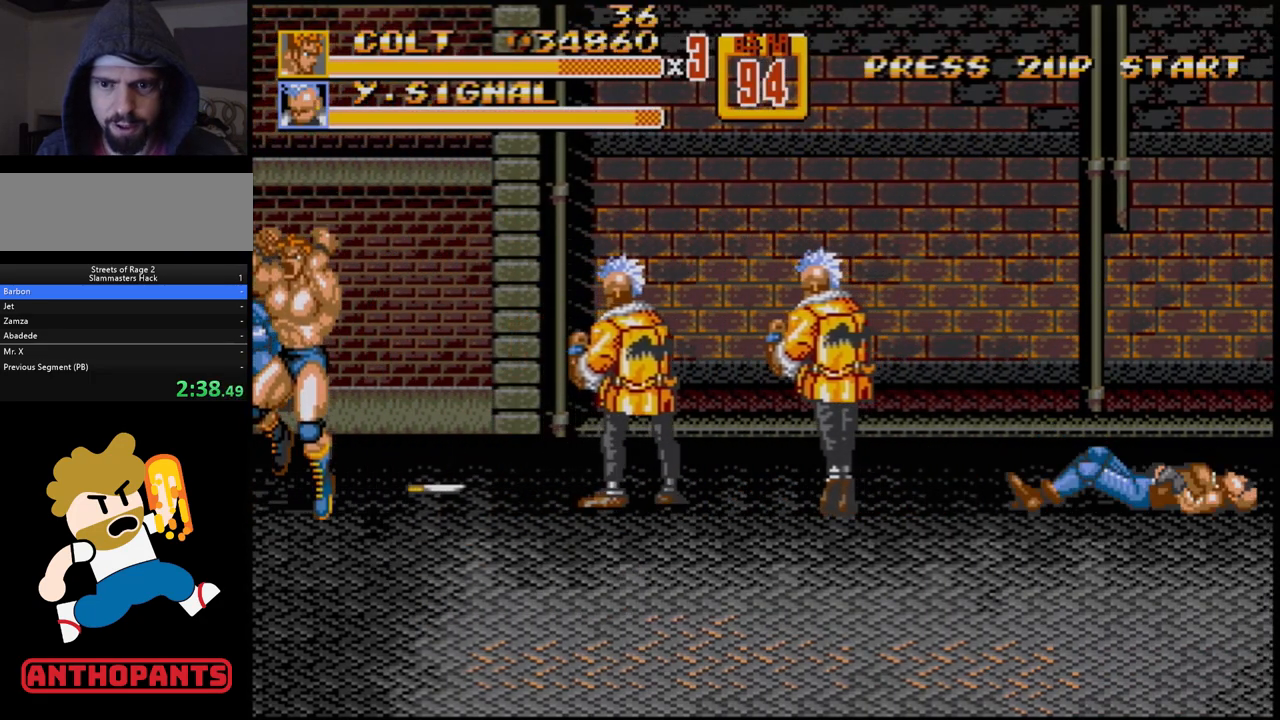
{"buttons": ["DPAD_RIGHT"], "events": [[150, "DPAD_RIGHT", "up"], [150, "DPAD_UP", "up"], [183, "C", "up"], [250, "DPAD_RIGHT", "down"], [333, "DPAD_RIGHT", "up"], [350, "DPAD_RIGHT", "down"]]}
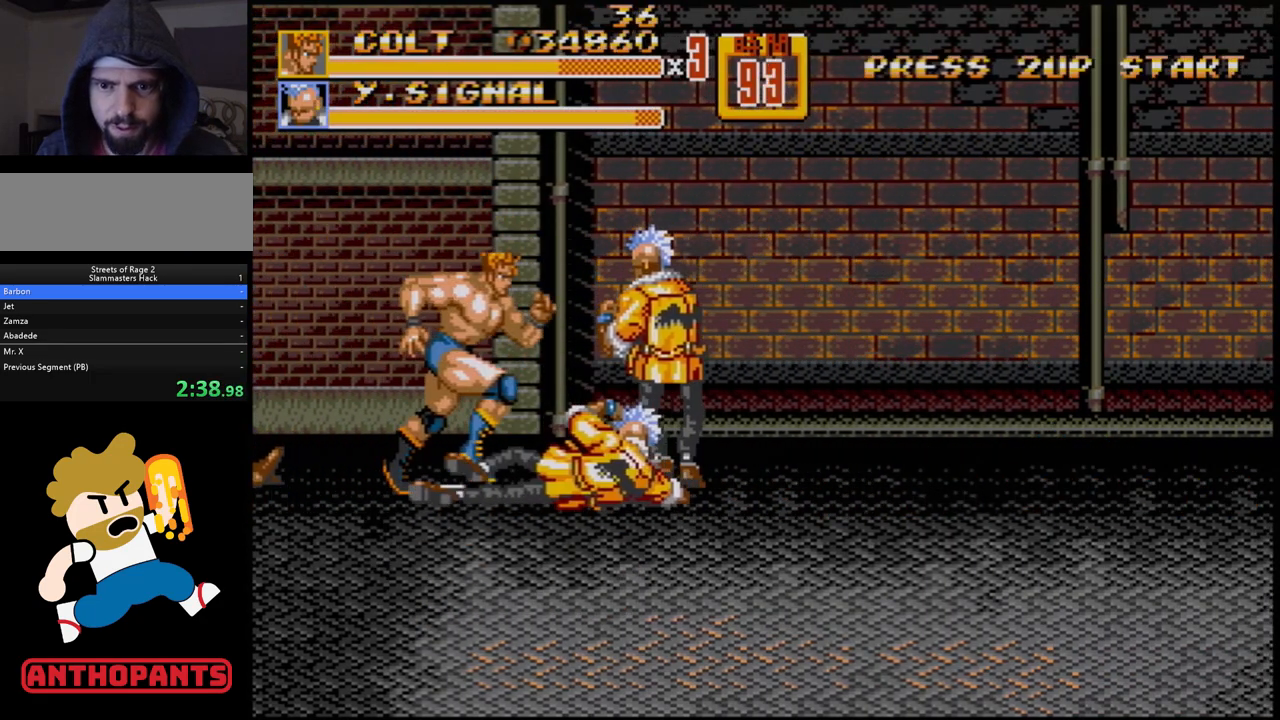
{"buttons": ["DPAD_LEFT"], "events": [[250, "B", "down"], [250, "DPAD_LEFT", "down"], [250, "DPAD_RIGHT", "up"], [317, "B", "up"], [367, "B", "down"], [400, "DPAD_DOWN", "down"], [450, "B", "up"], [450, "DPAD_DOWN", "up"]]}
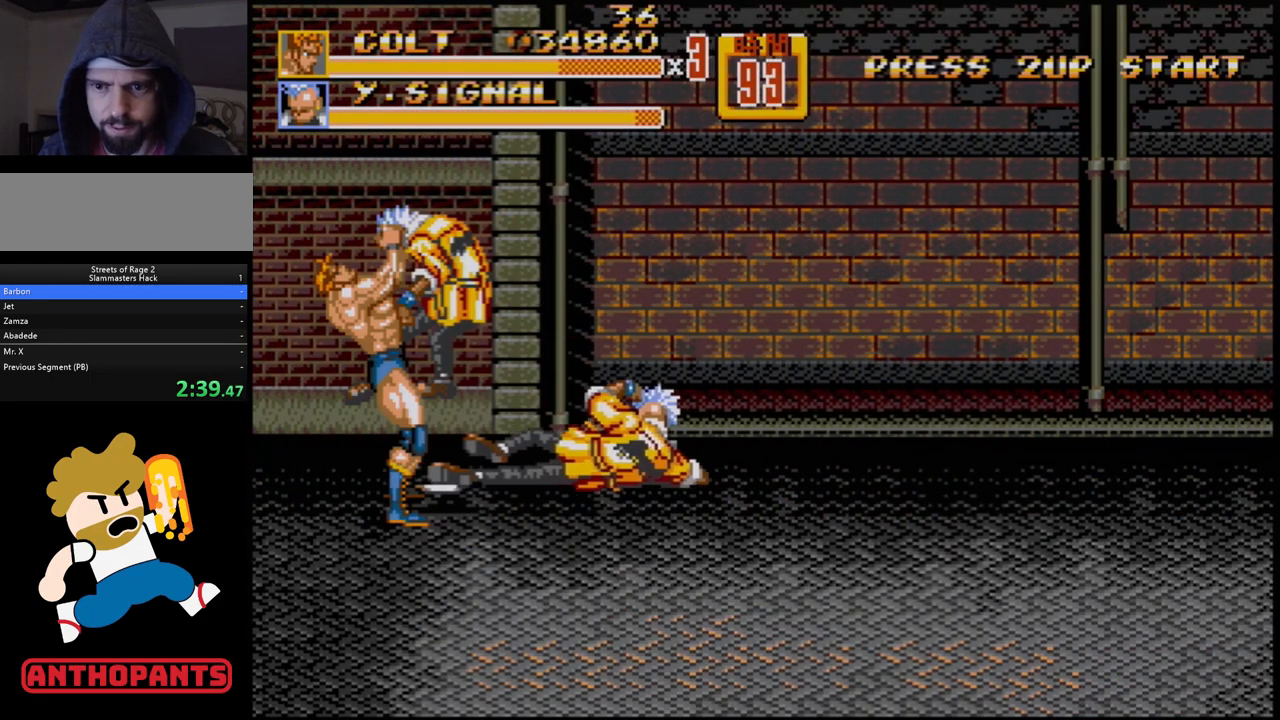
{"buttons": [], "events": [[83, "DPAD_LEFT", "up"]]}
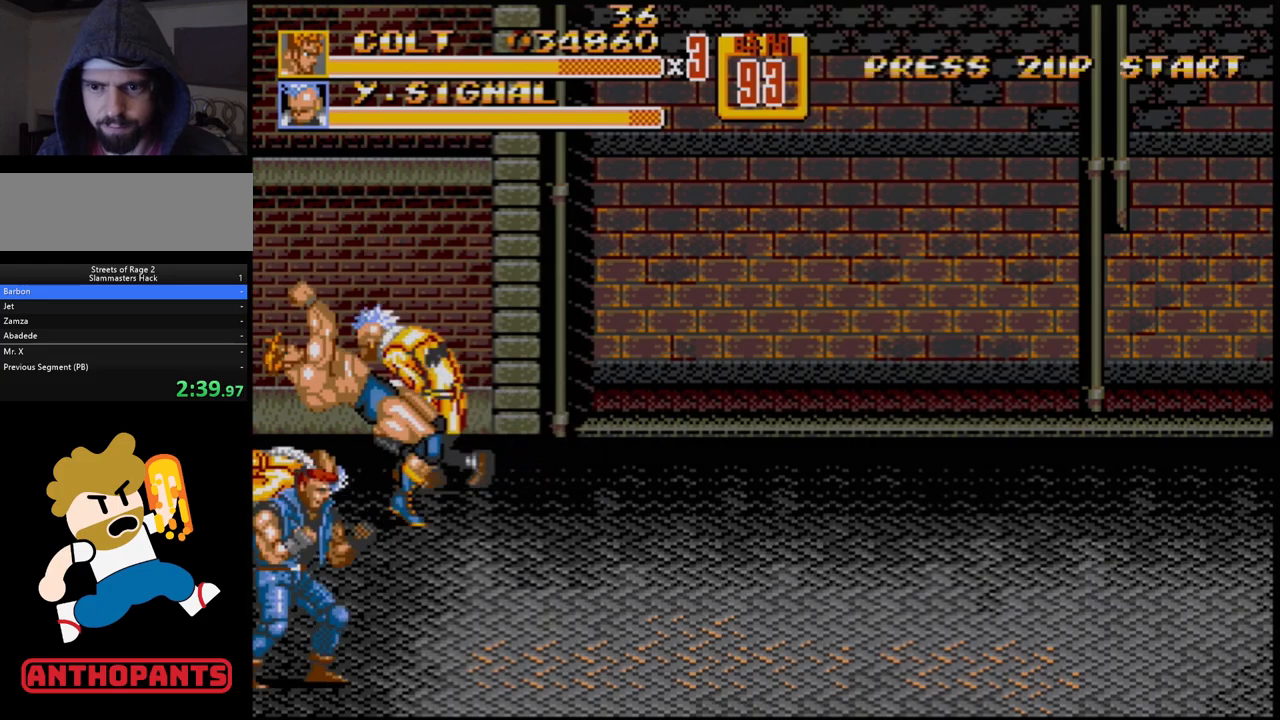
{"buttons": ["DPAD_LEFT"], "events": [[50, "DPAD_RIGHT", "down"], [100, "DPAD_RIGHT", "up"], [117, "DPAD_RIGHT", "down"], [250, "DPAD_RIGHT", "up"], [283, "DPAD_LEFT", "down"], [333, "B", "down"], [383, "B", "up"]]}
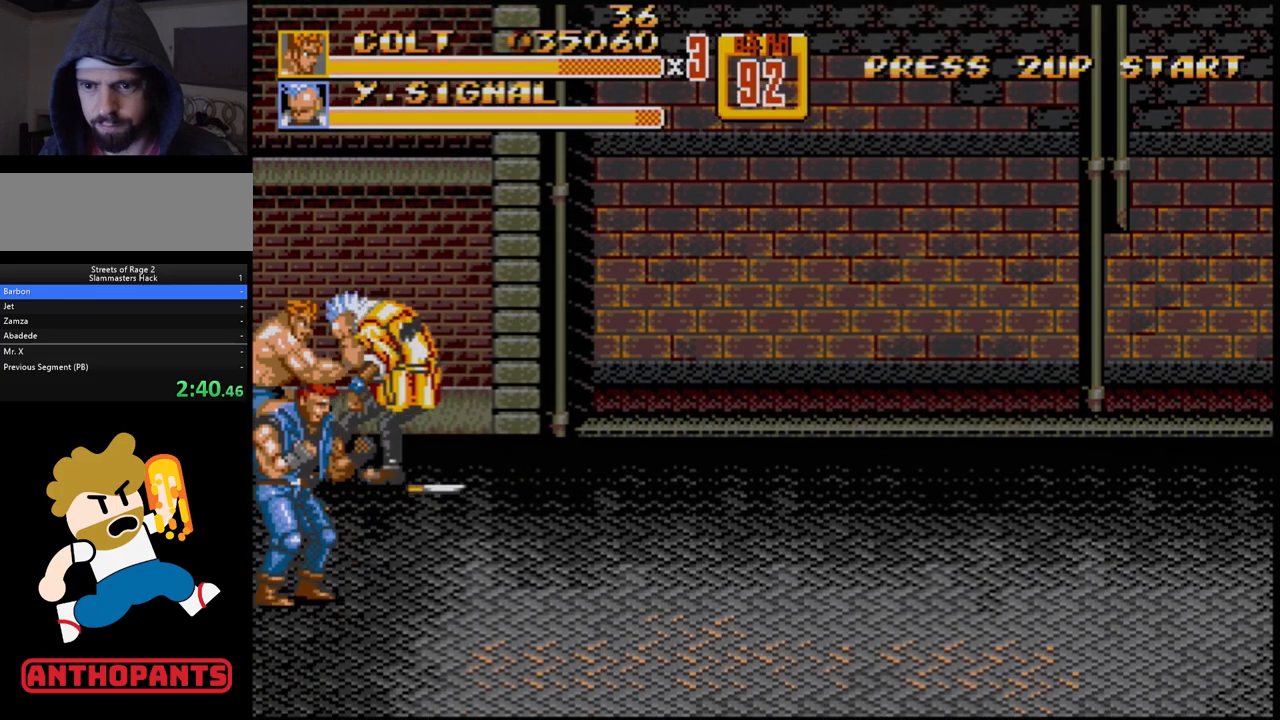
{"buttons": [], "events": [[50, "DPAD_LEFT", "up"]]}
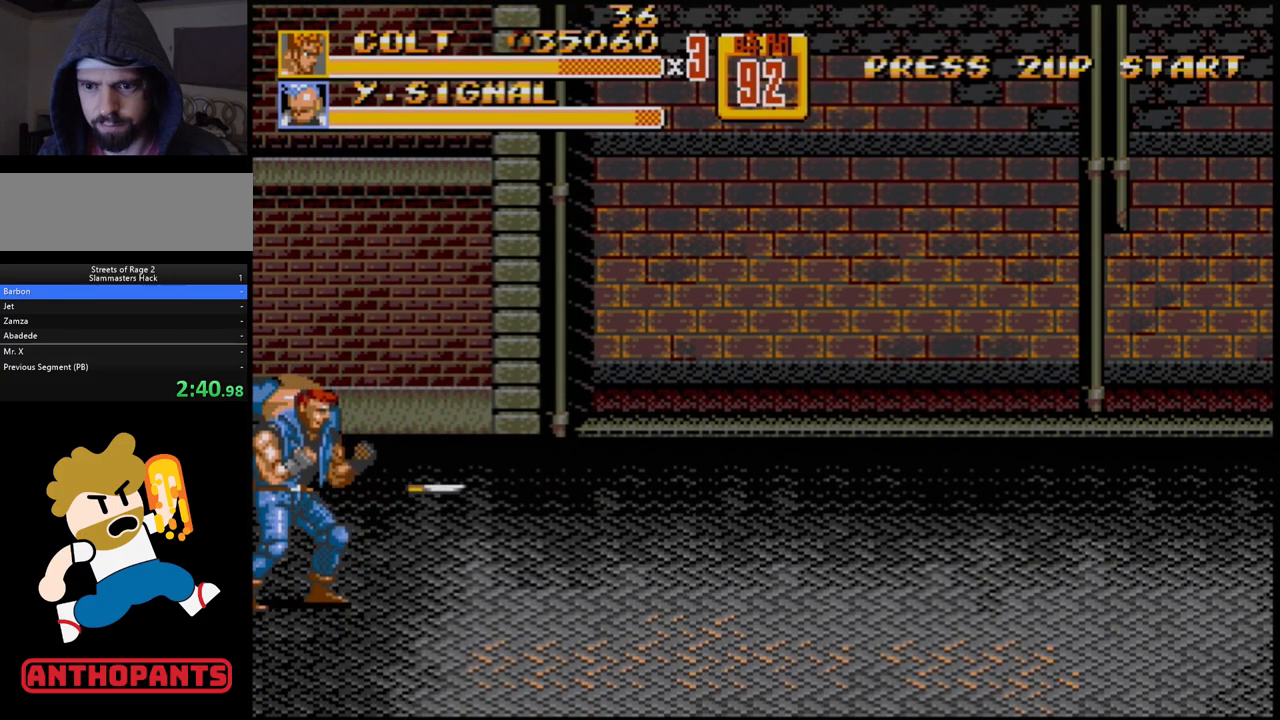
{"buttons": ["DPAD_RIGHT"], "events": [[83, "DPAD_RIGHT", "down"], [150, "DPAD_RIGHT", "up"], [200, "DPAD_RIGHT", "down"]]}